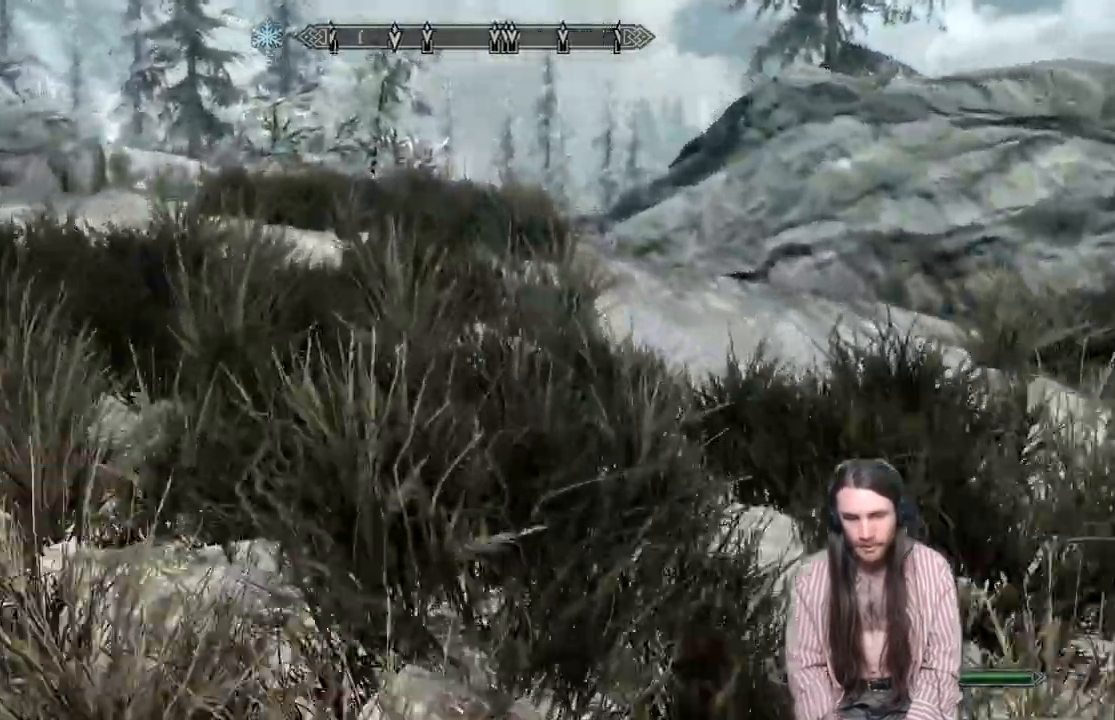
Gameplay with a controller (Xbox layout); each line is a JSON object with the inputs held at the frame after it (dt_ms = milliseconds from this image to that frame). "events" lists button and stick changes between this image and that frame as [ms after this image, input, new state], when the widget could be followed in between.
{"dt_ms": 500, "buttons": [], "left_stick": "up", "right_stick": "center", "events": []}
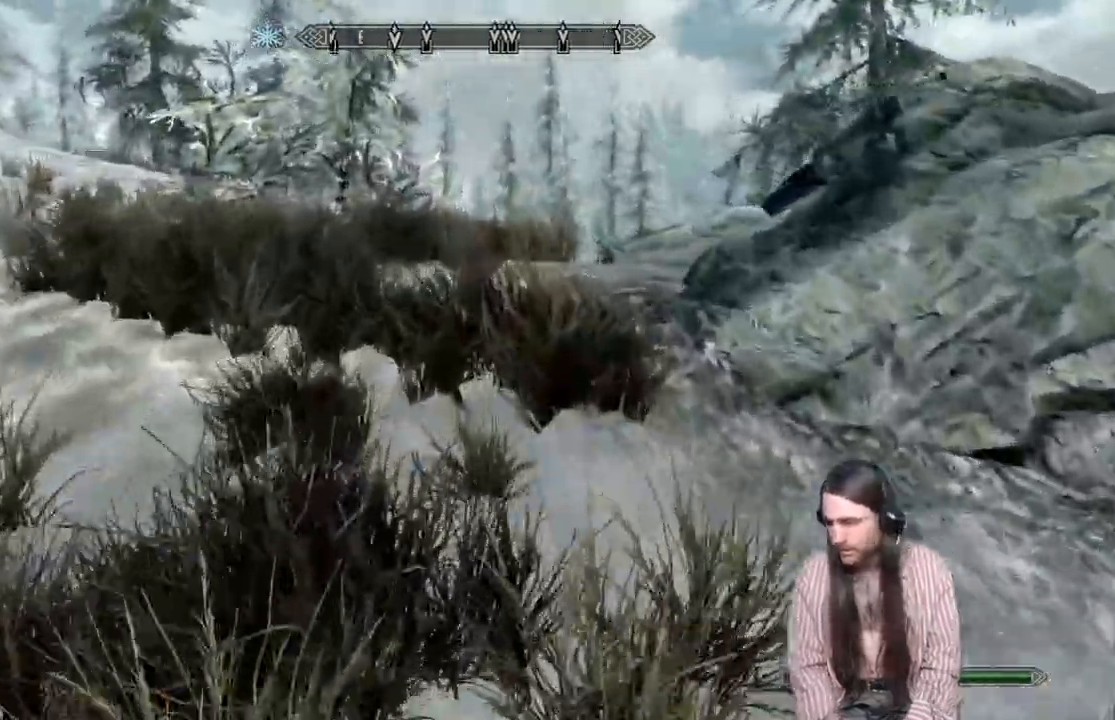
{"dt_ms": 500, "buttons": [], "left_stick": "up", "right_stick": "down-right", "events": [[383, "right_stick", "down-right"]]}
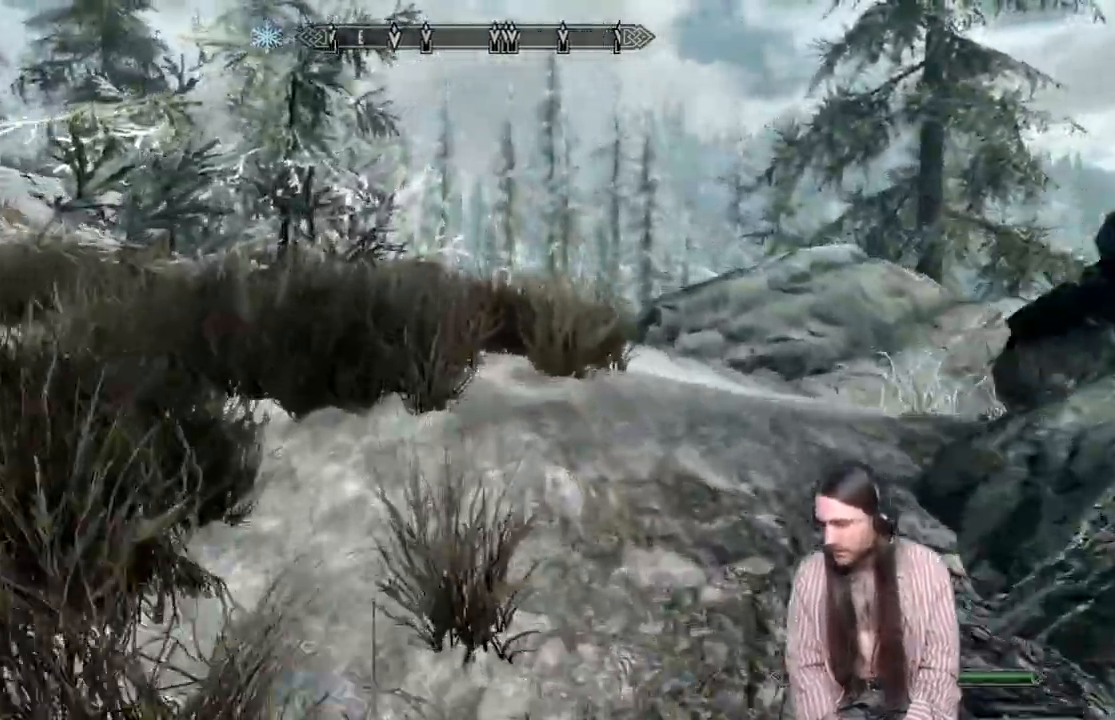
{"dt_ms": 500, "buttons": [], "left_stick": "up", "right_stick": "down", "events": [[250, "right_stick", "down"]]}
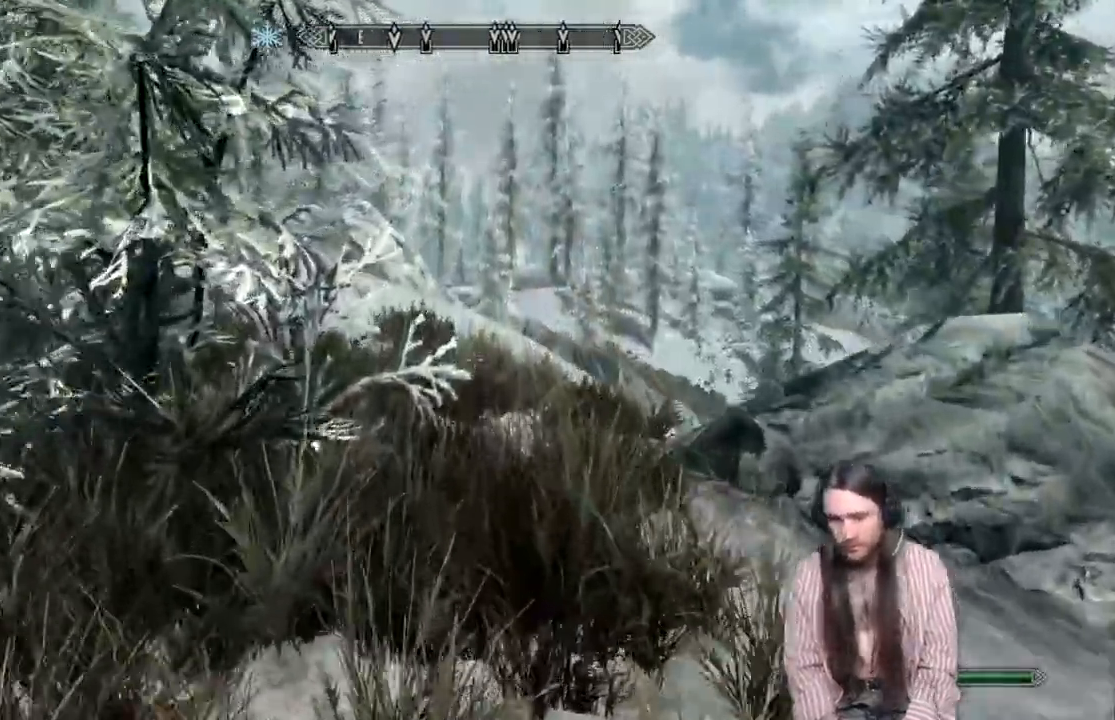
{"dt_ms": 500, "buttons": [], "left_stick": "up", "right_stick": "center", "events": [[500, "right_stick", "center"]]}
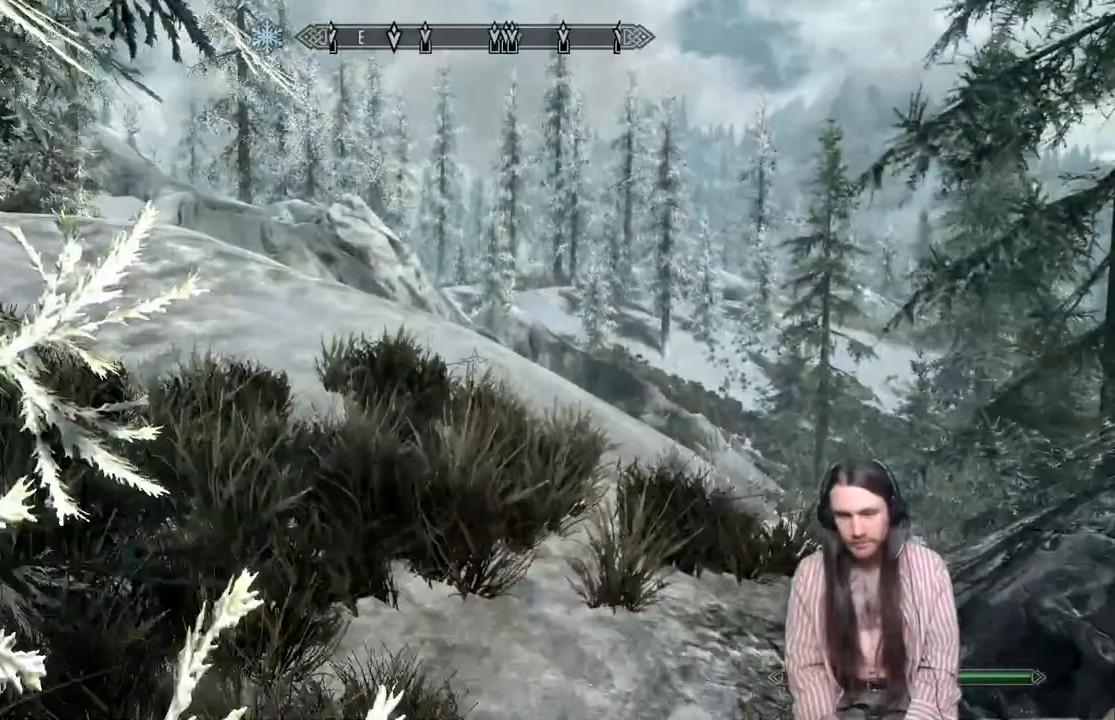
{"dt_ms": 500, "buttons": [], "left_stick": "up", "right_stick": "center", "events": []}
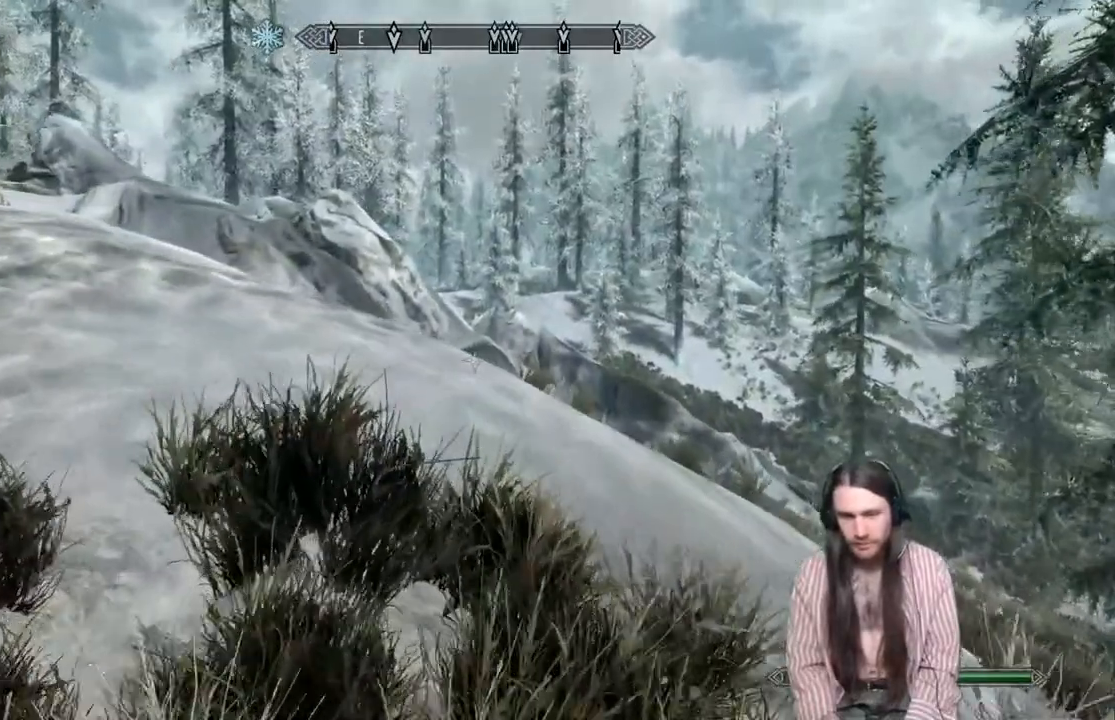
{"dt_ms": 1000, "buttons": [], "left_stick": "up", "right_stick": "center"}
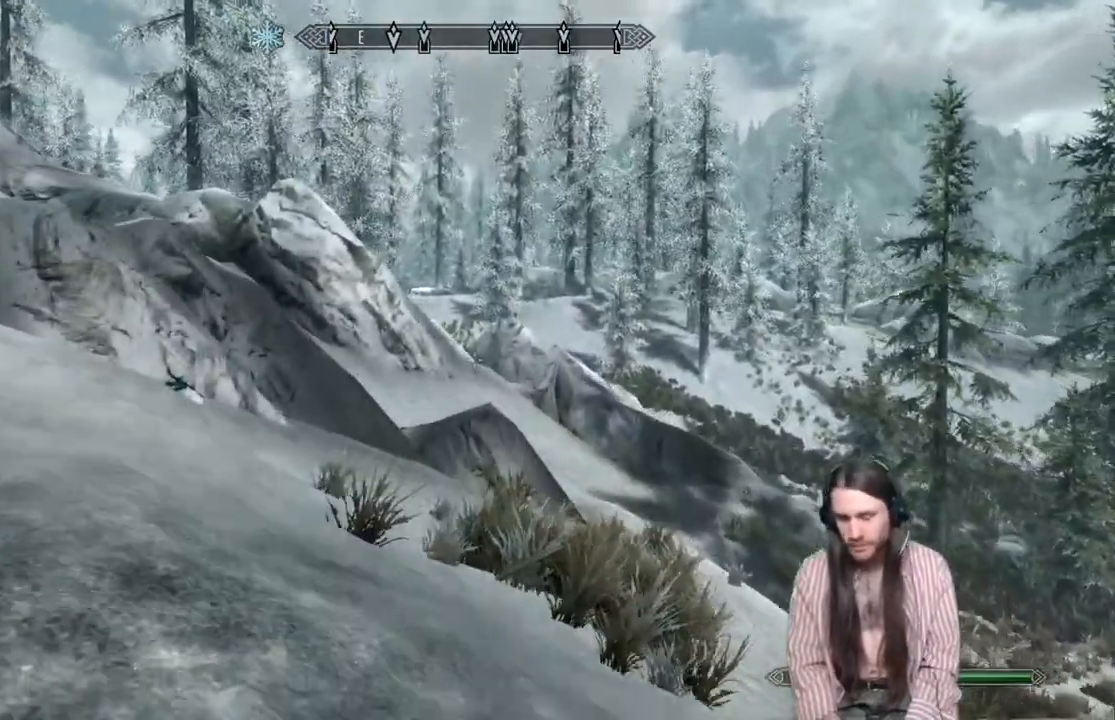
{"dt_ms": 1000, "buttons": [], "left_stick": "up", "right_stick": "center"}
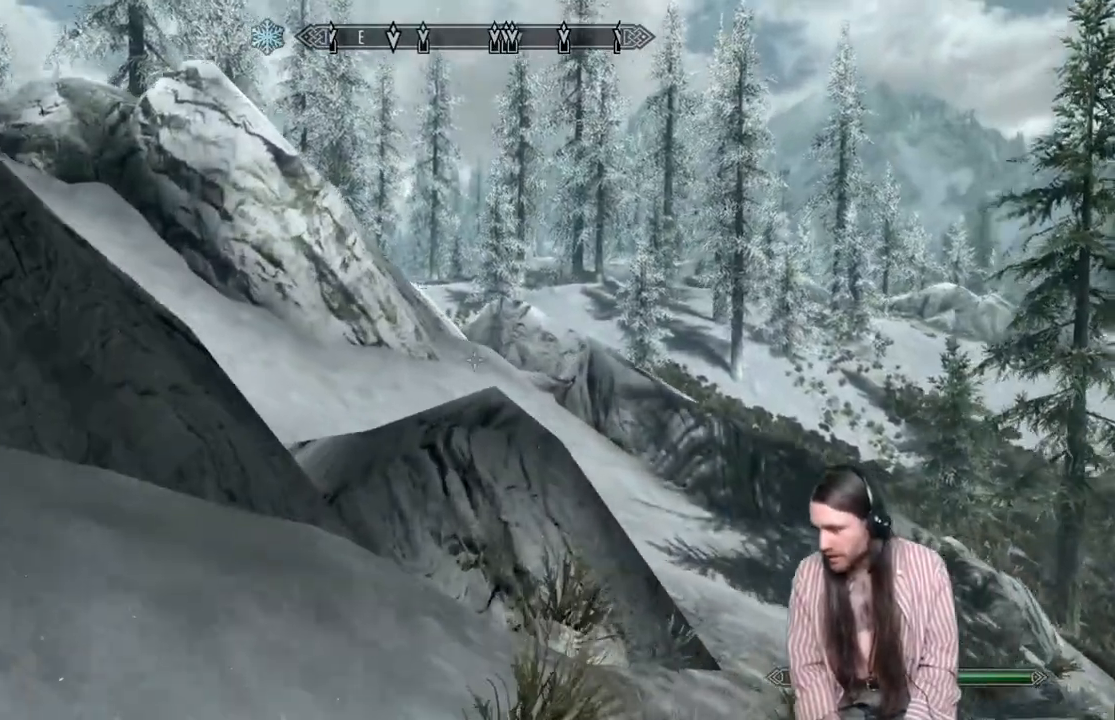
{"dt_ms": 500, "buttons": [], "left_stick": "up", "right_stick": "center", "events": []}
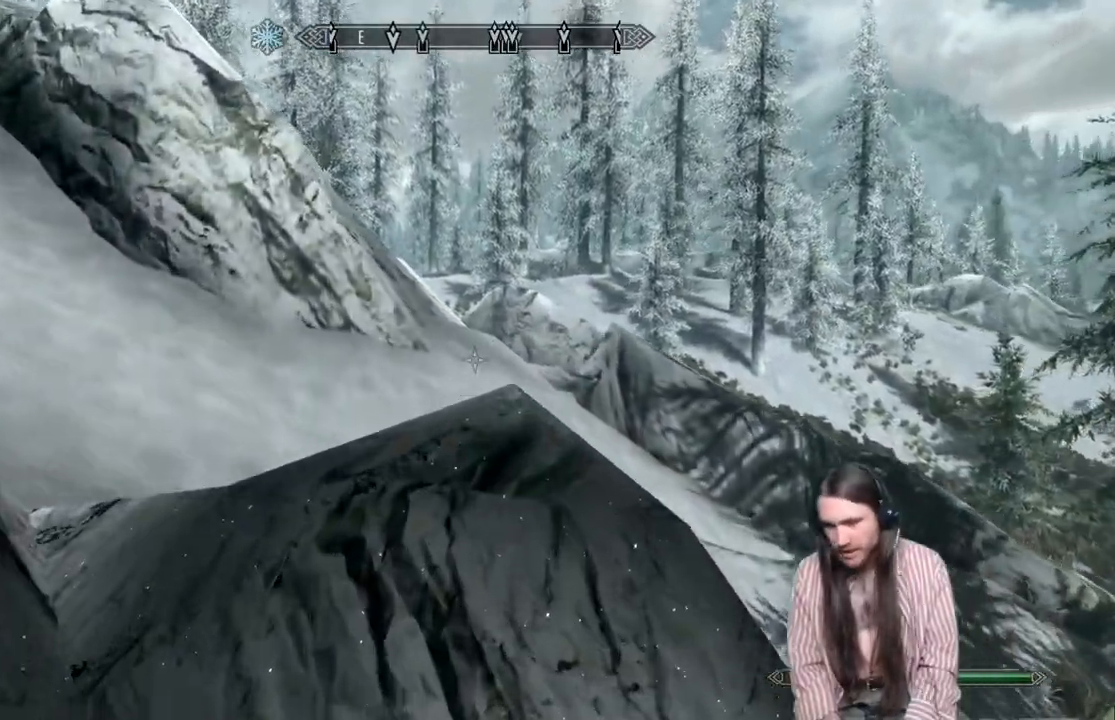
{"dt_ms": 500, "buttons": [], "left_stick": "up-left", "right_stick": "center", "events": [[367, "left_stick", "up-left"]]}